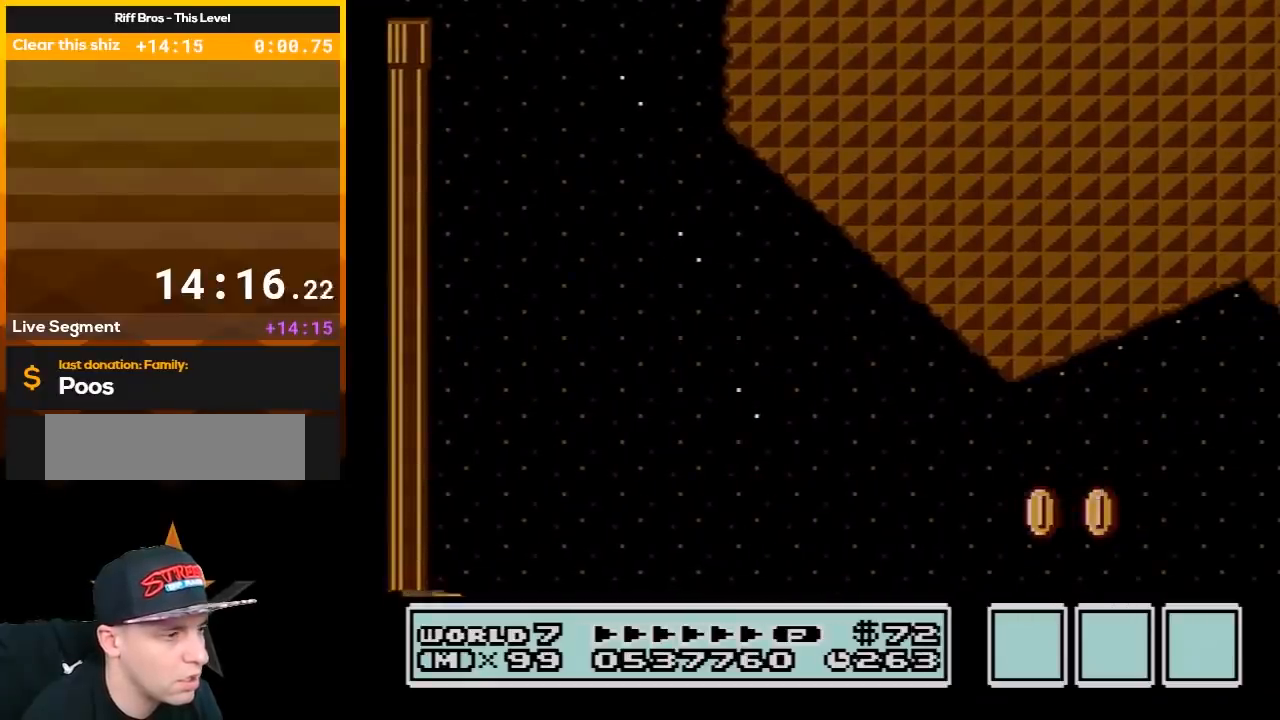
Gameplay with a controller (Nintendo layout); each line is a JSON object with the inputs held at the frame after it. "events" lists button and stick changes between this image and that frame as [ms after this image, input, new state], when the widget could be followed in between. Not read: L3 R3.
{"buttons": ["B"], "events": []}
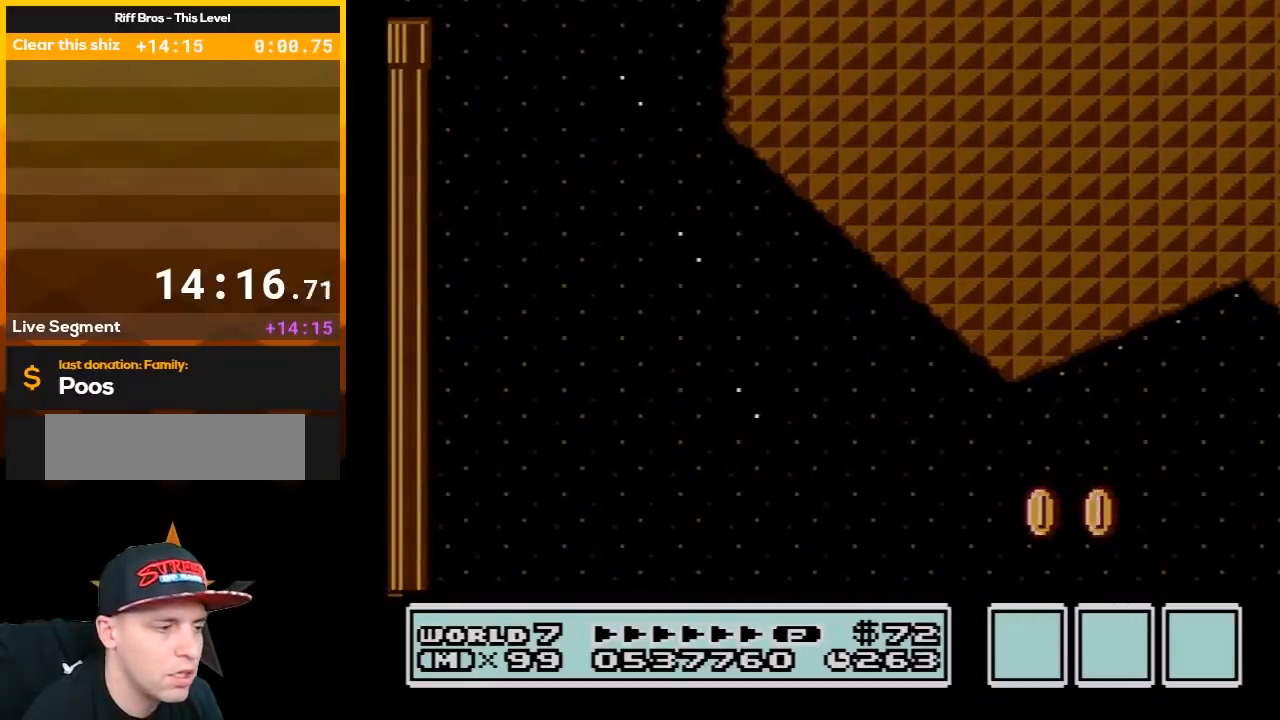
{"buttons": ["B"], "events": []}
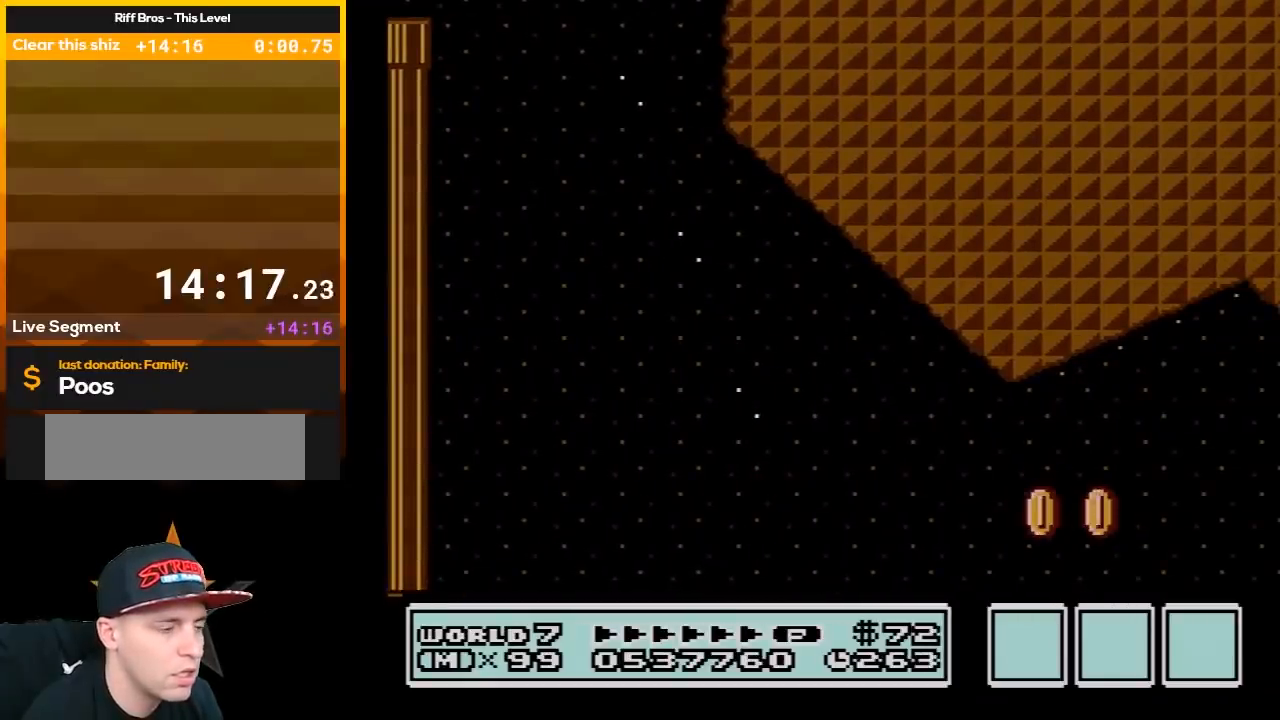
{"buttons": ["B"], "events": []}
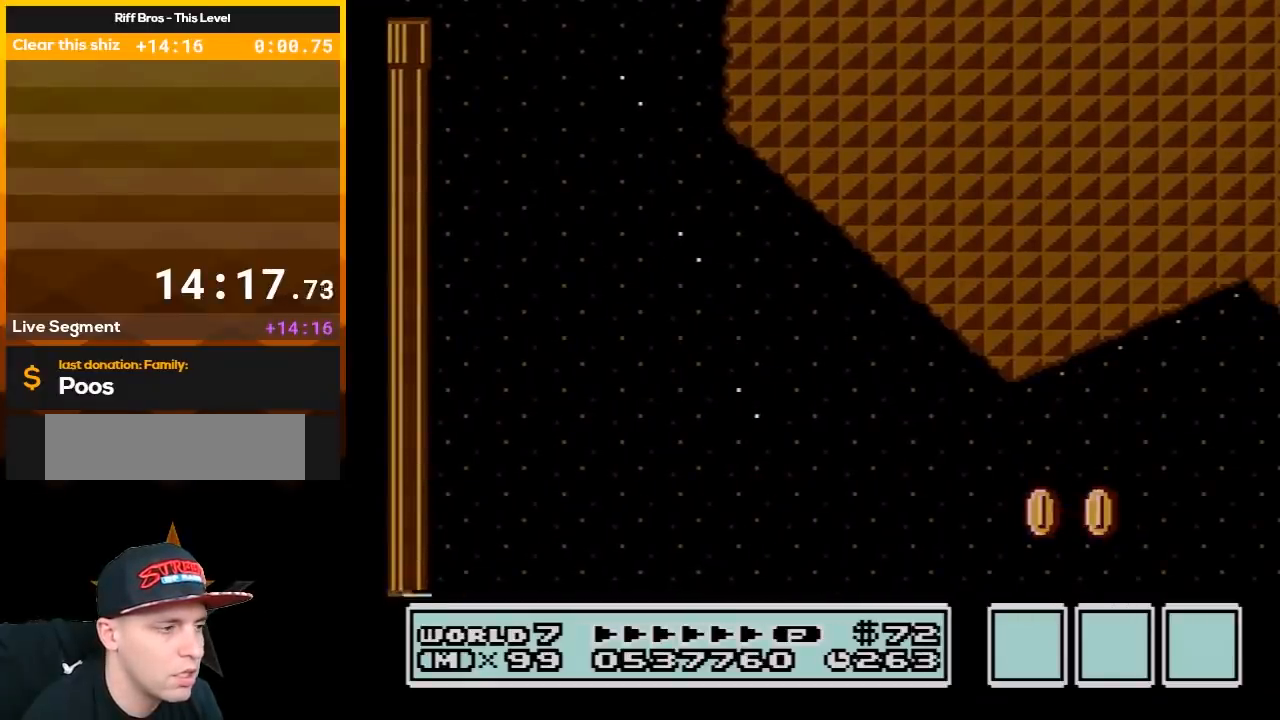
{"buttons": ["B"], "events": []}
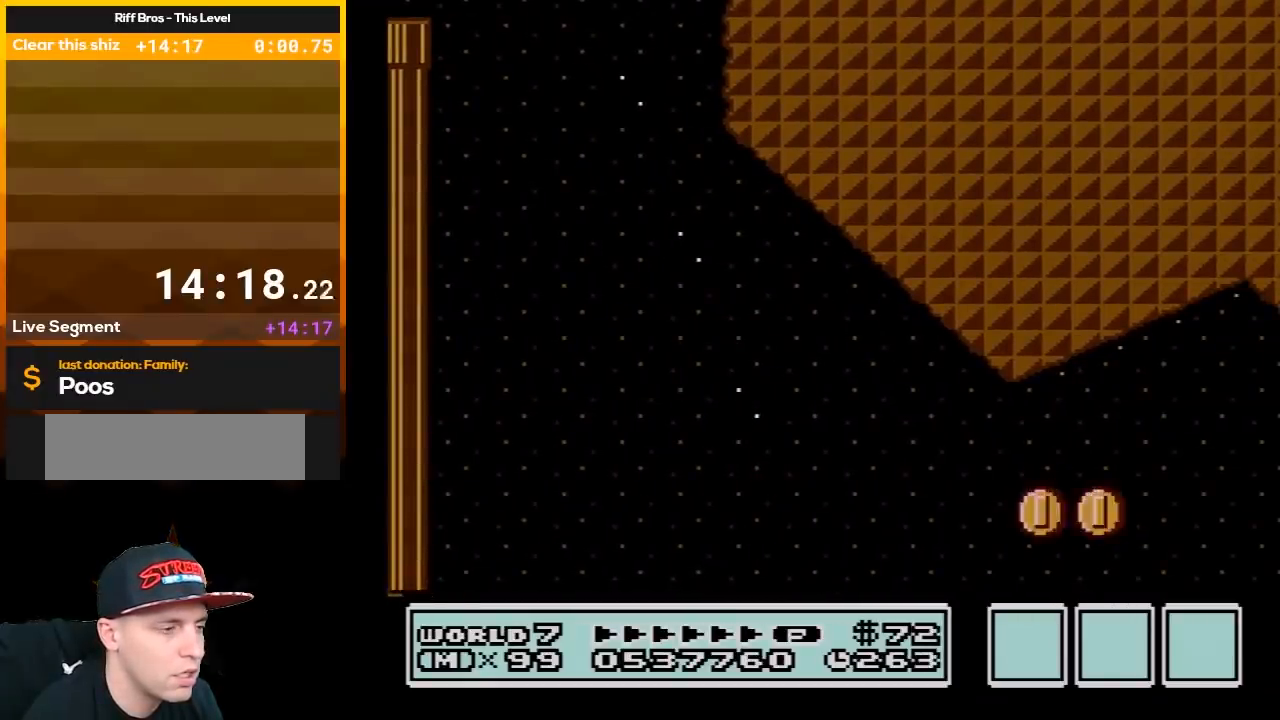
{"buttons": ["B"], "events": []}
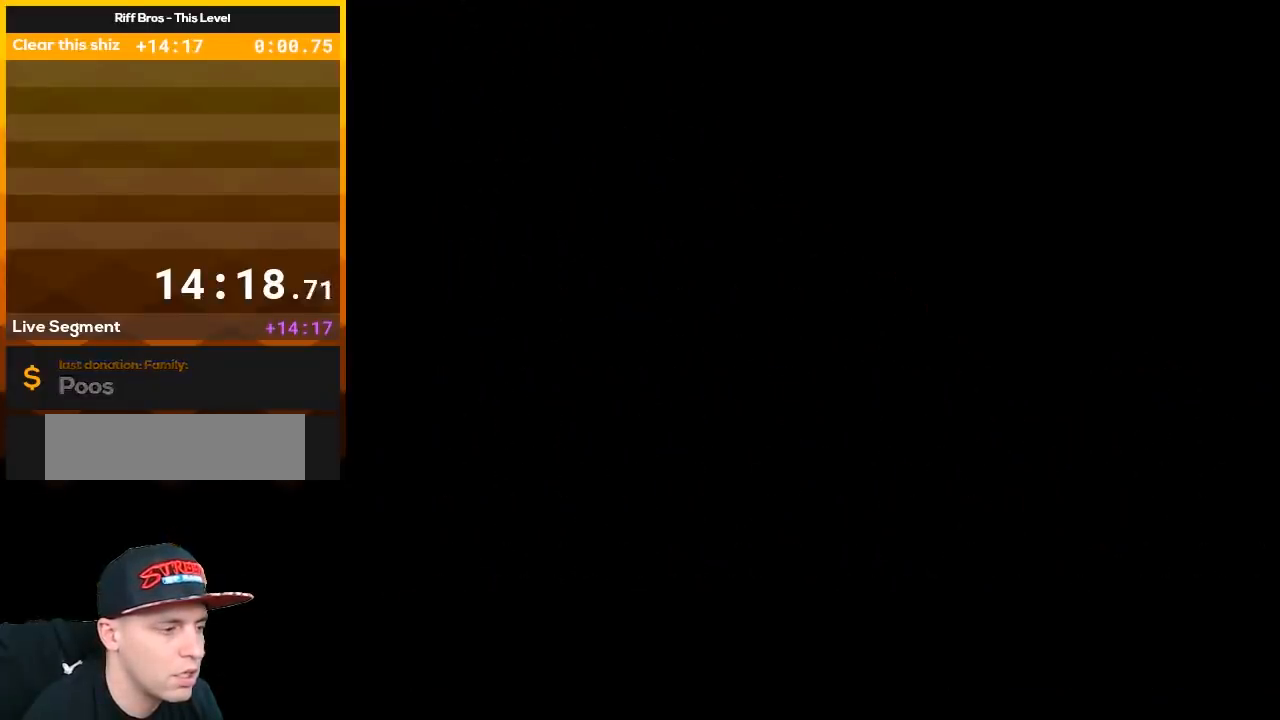
{"buttons": ["B"], "events": []}
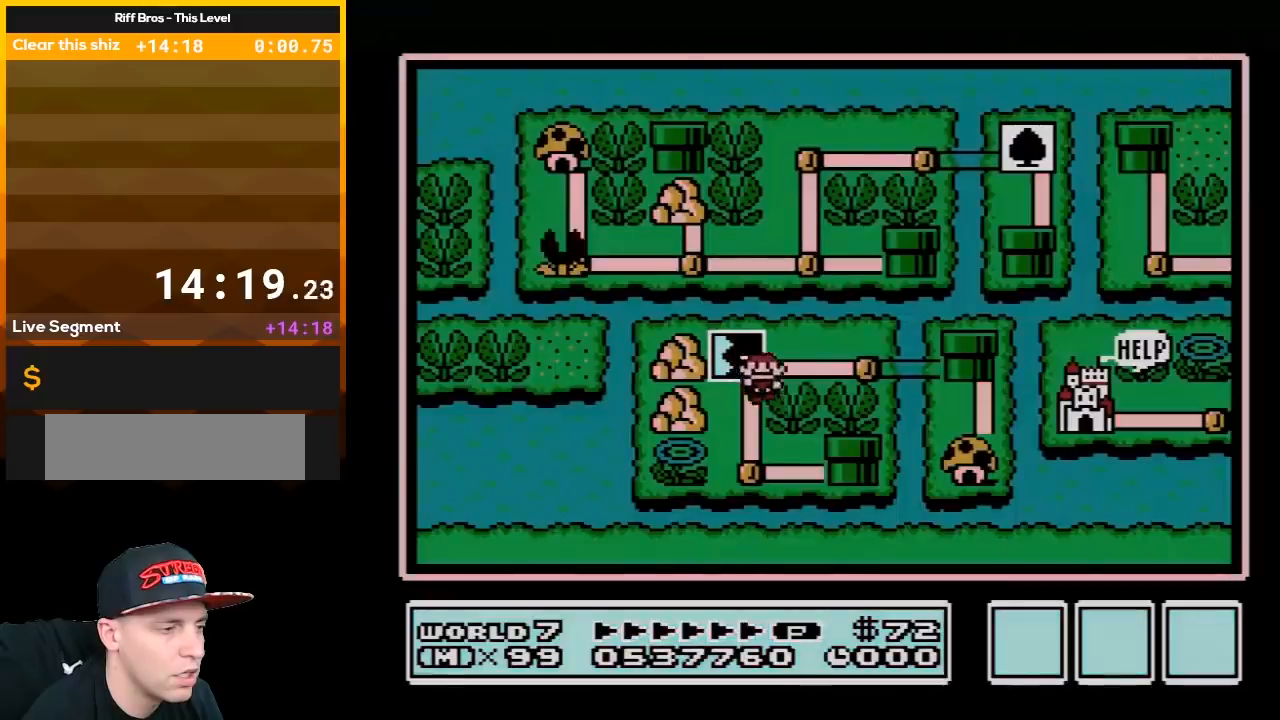
{"buttons": ["B"], "events": []}
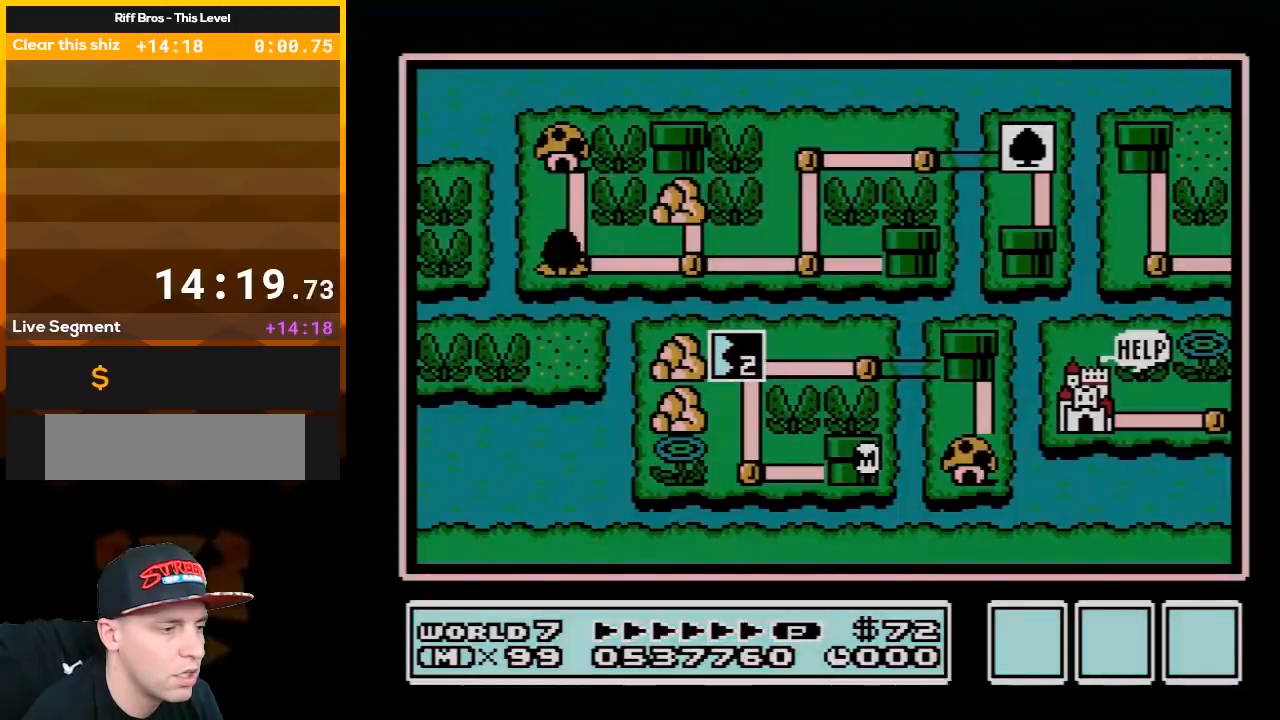
{"buttons": ["B"], "events": []}
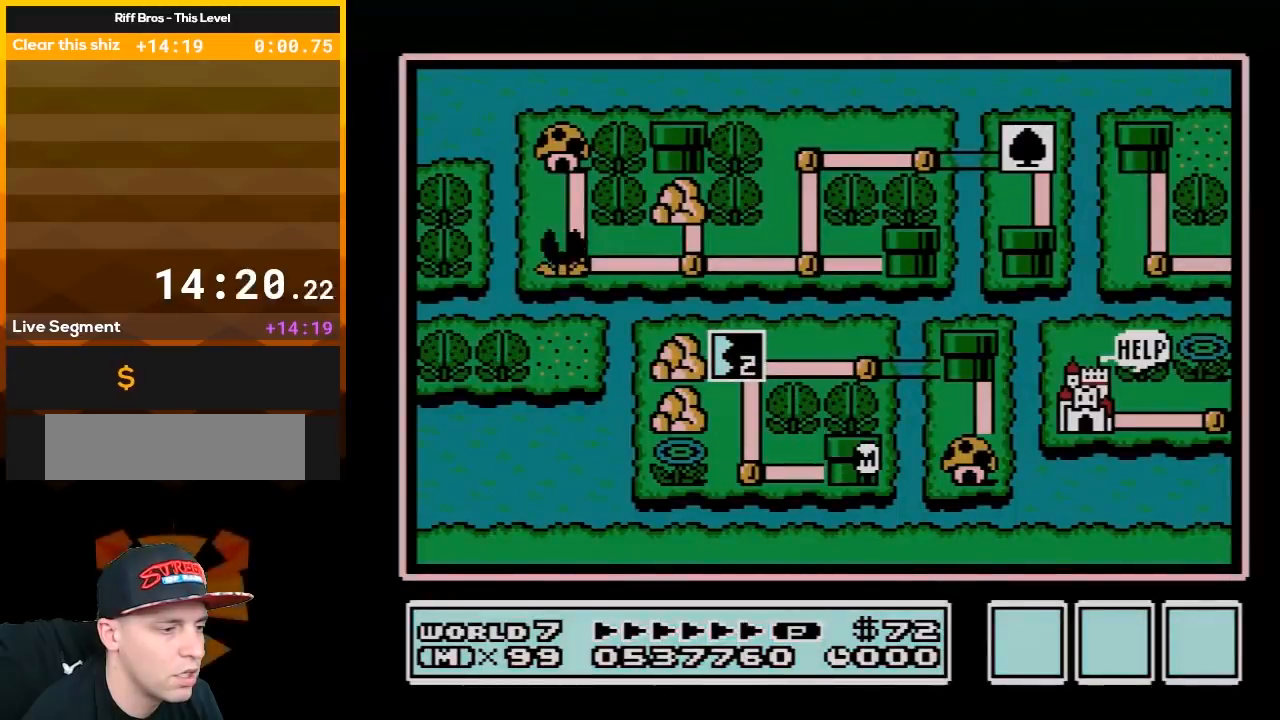
{"buttons": ["B"], "events": []}
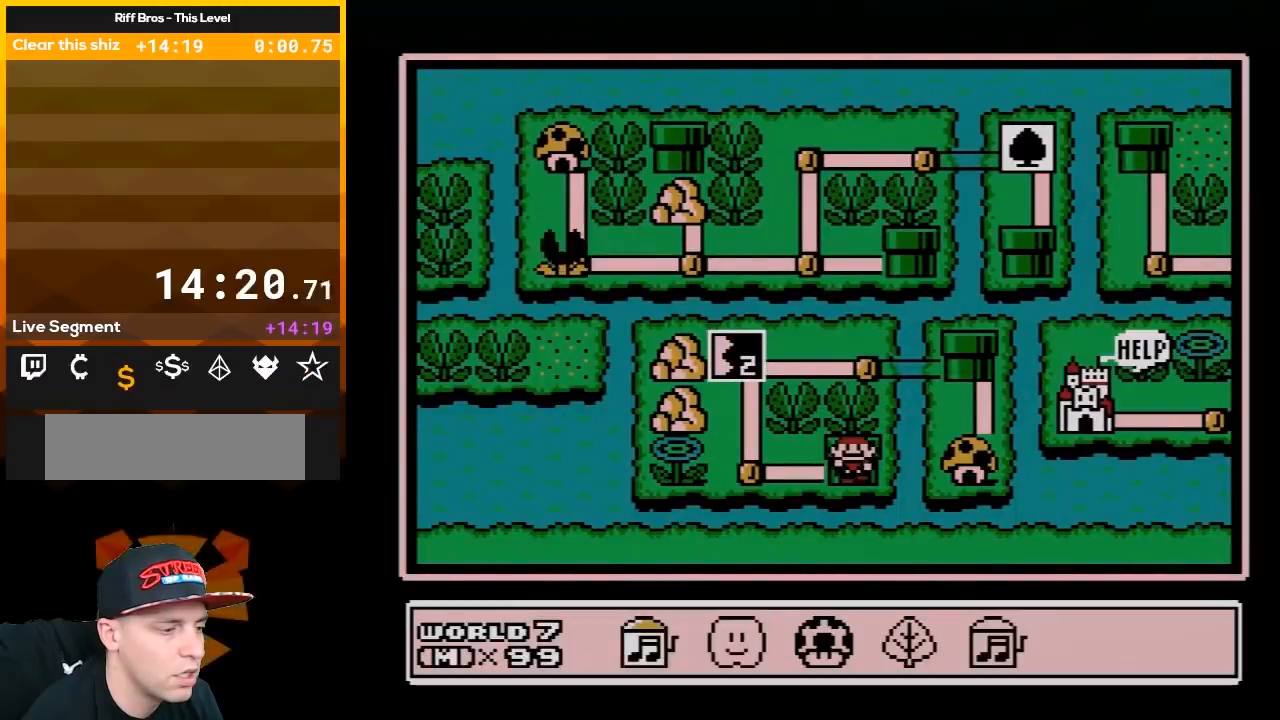
{"buttons": [], "events": [[233, "B", "up"]]}
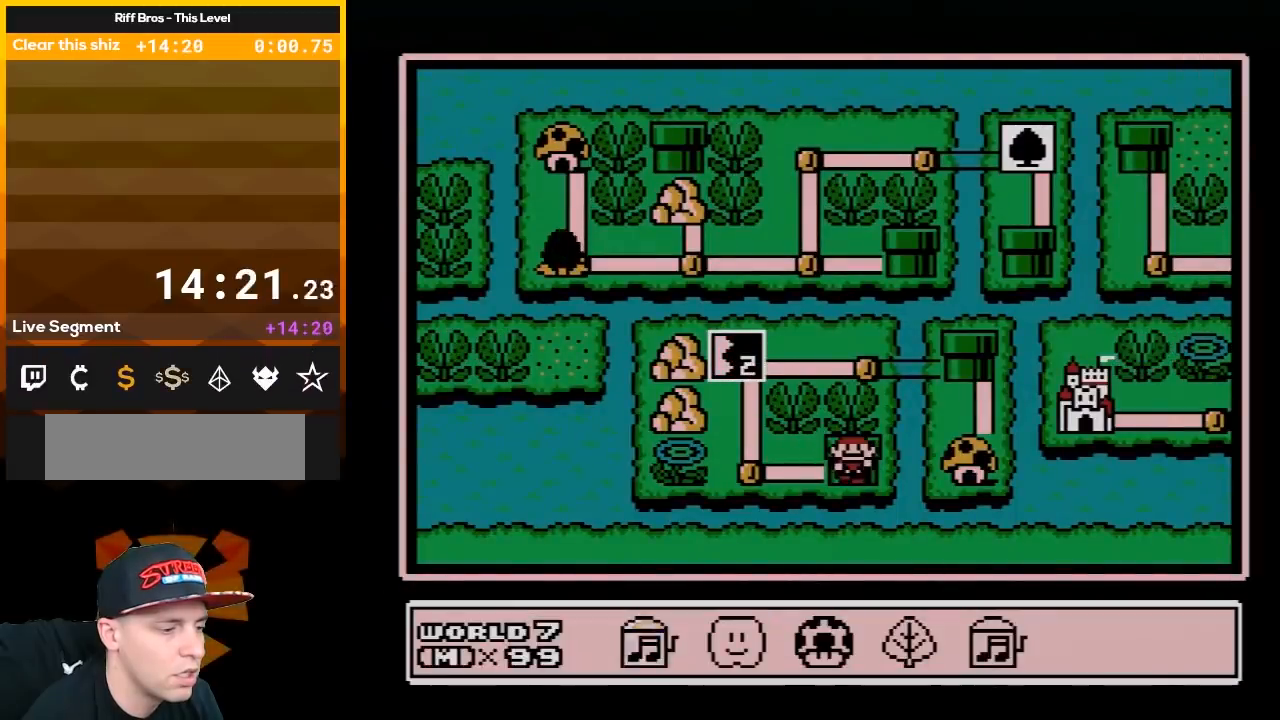
{"buttons": [], "events": [[67, "B", "down"], [167, "B", "up"]]}
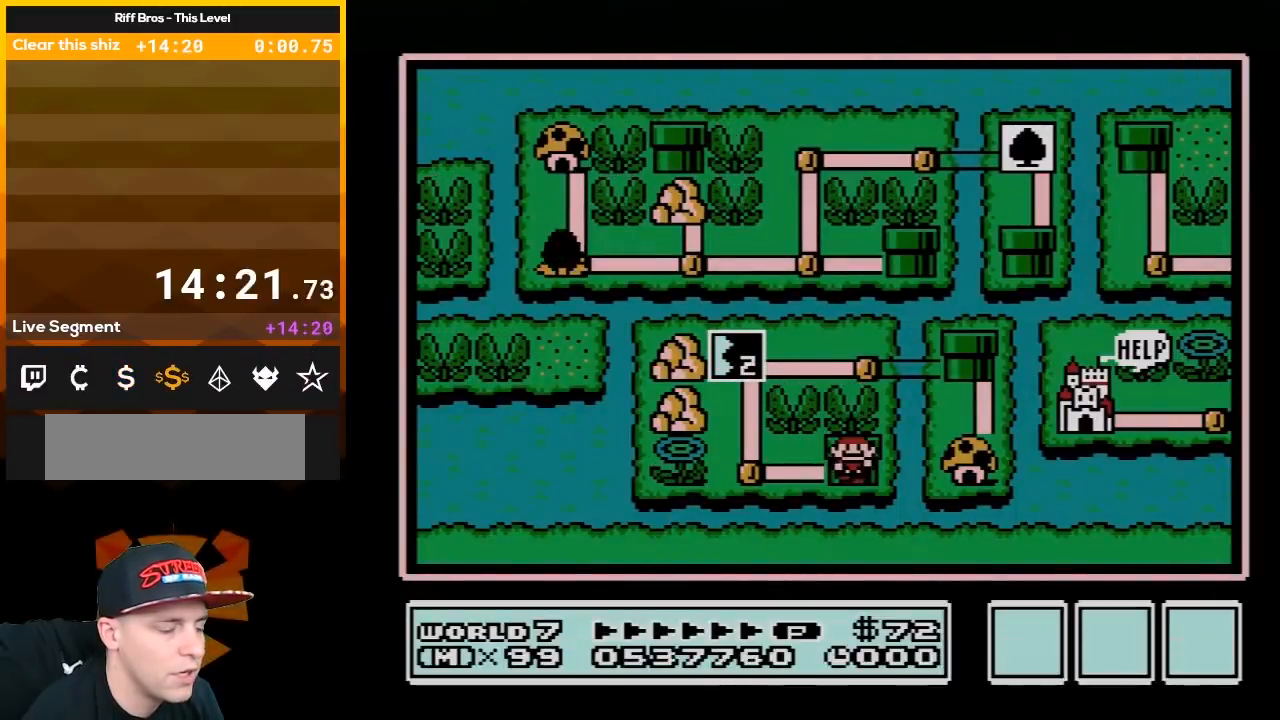
{"buttons": [], "events": []}
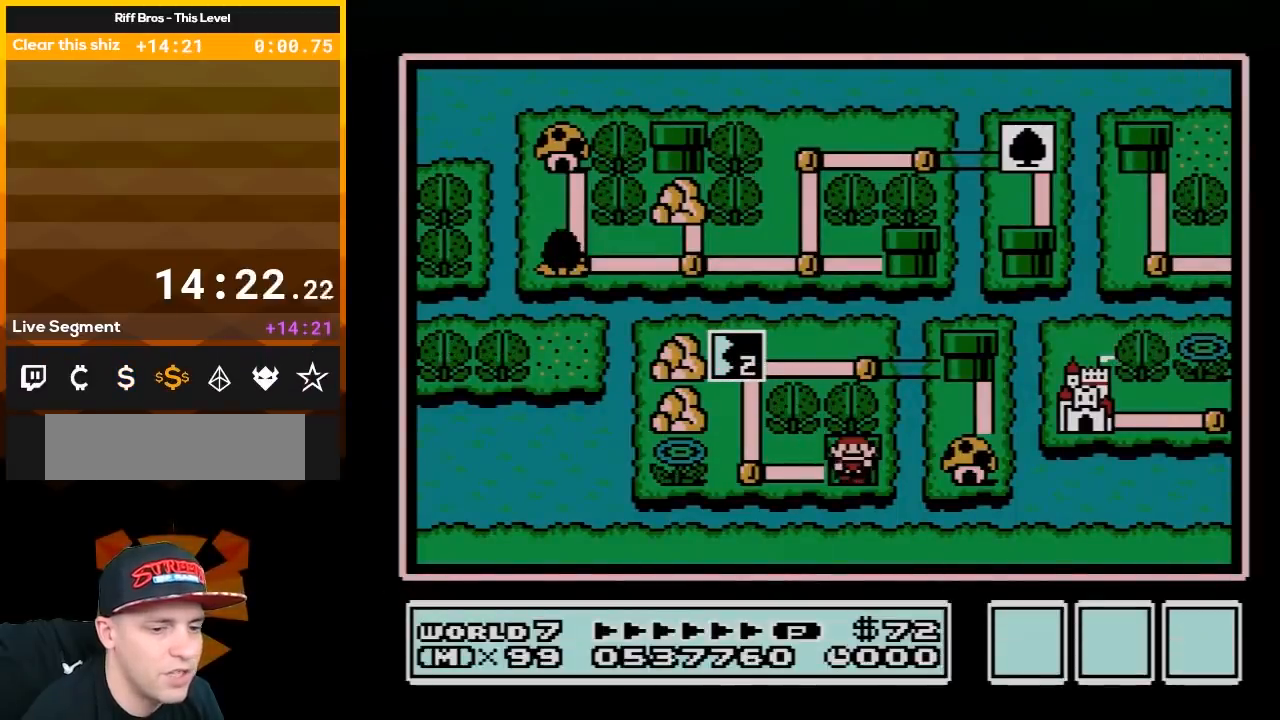
{"buttons": [], "events": []}
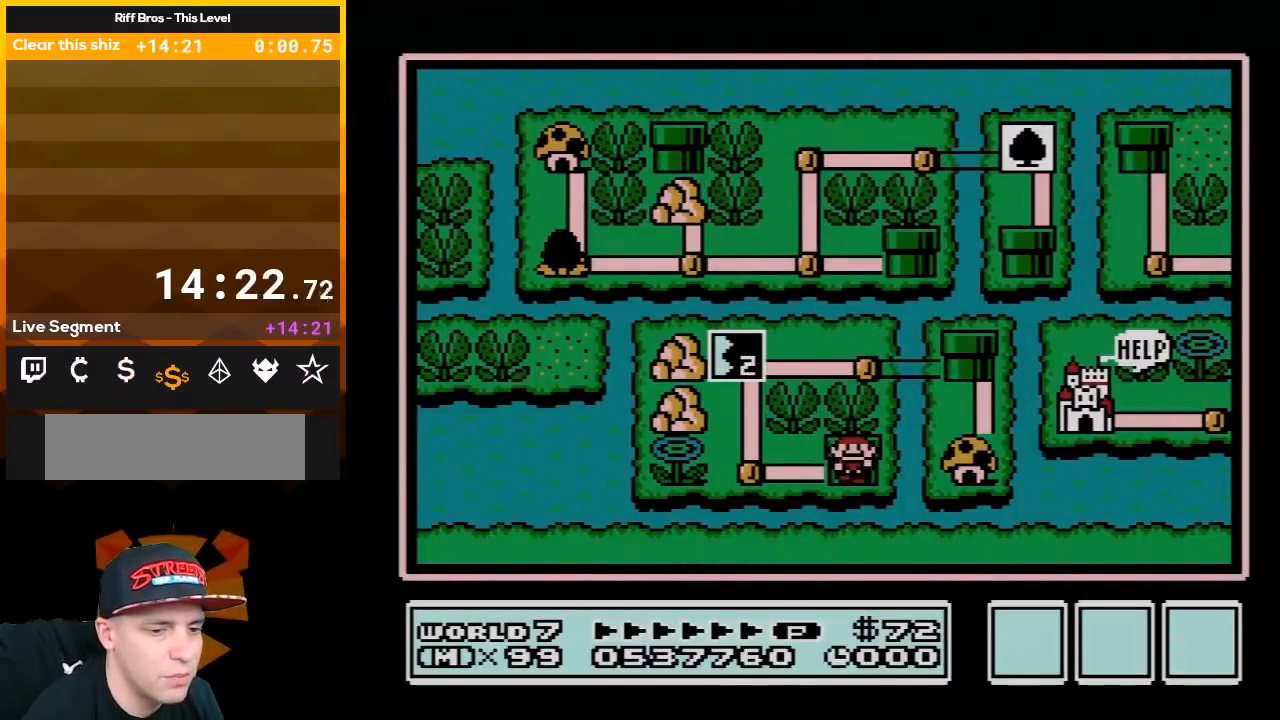
{"buttons": [], "events": []}
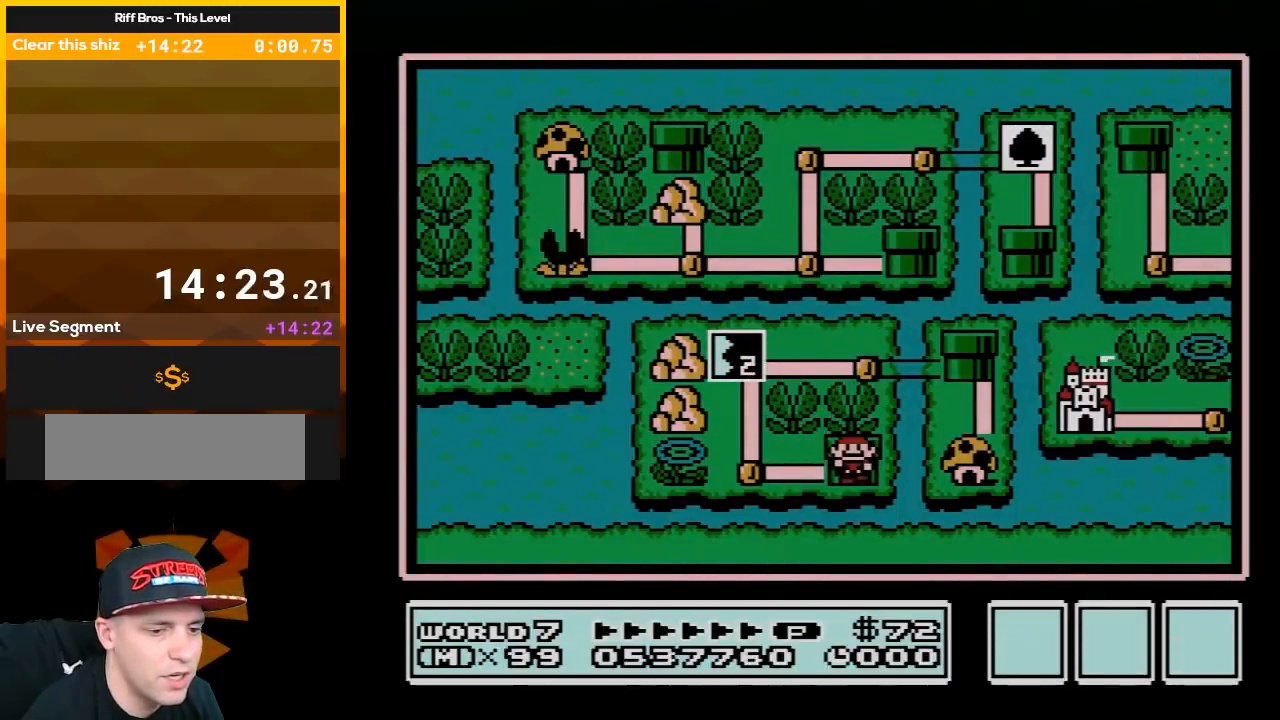
{"buttons": [], "events": []}
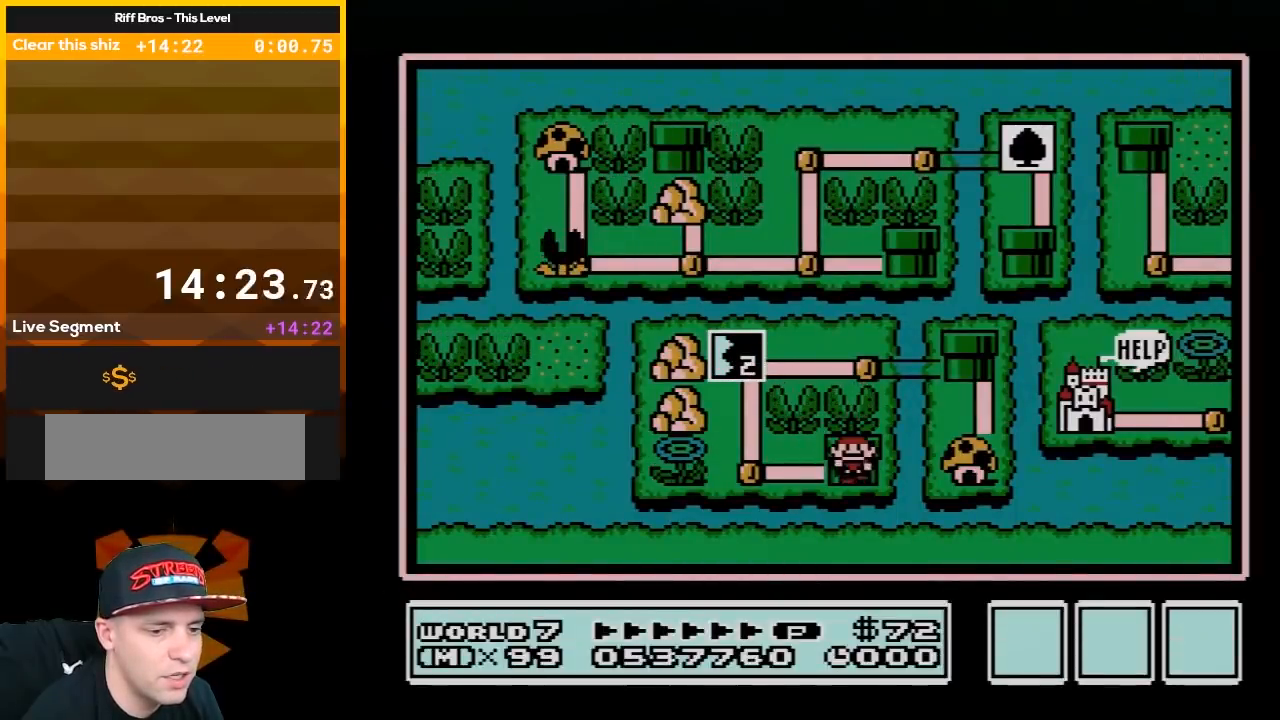
{"buttons": [], "events": [[267, "DPAD_LEFT", "down"], [417, "DPAD_LEFT", "up"]]}
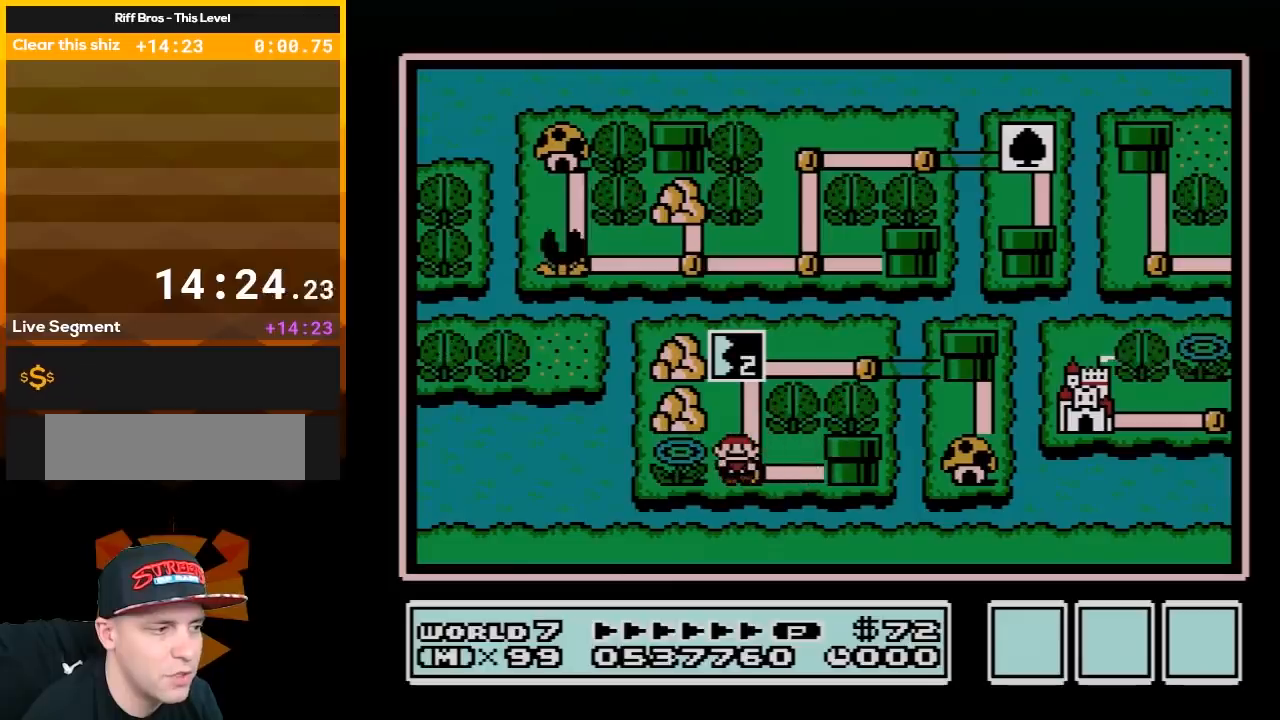
{"buttons": [], "events": []}
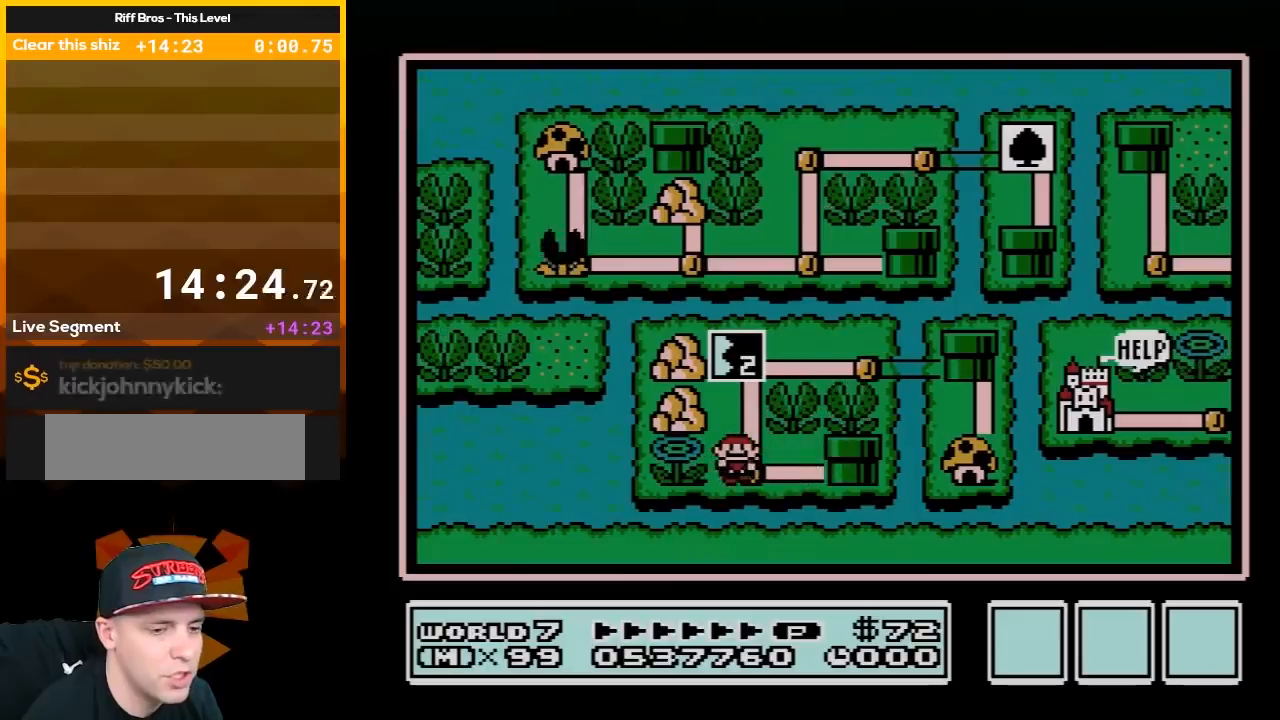
{"buttons": ["B", "DPAD_RIGHT"], "events": [[400, "DPAD_RIGHT", "down"], [433, "B", "down"]]}
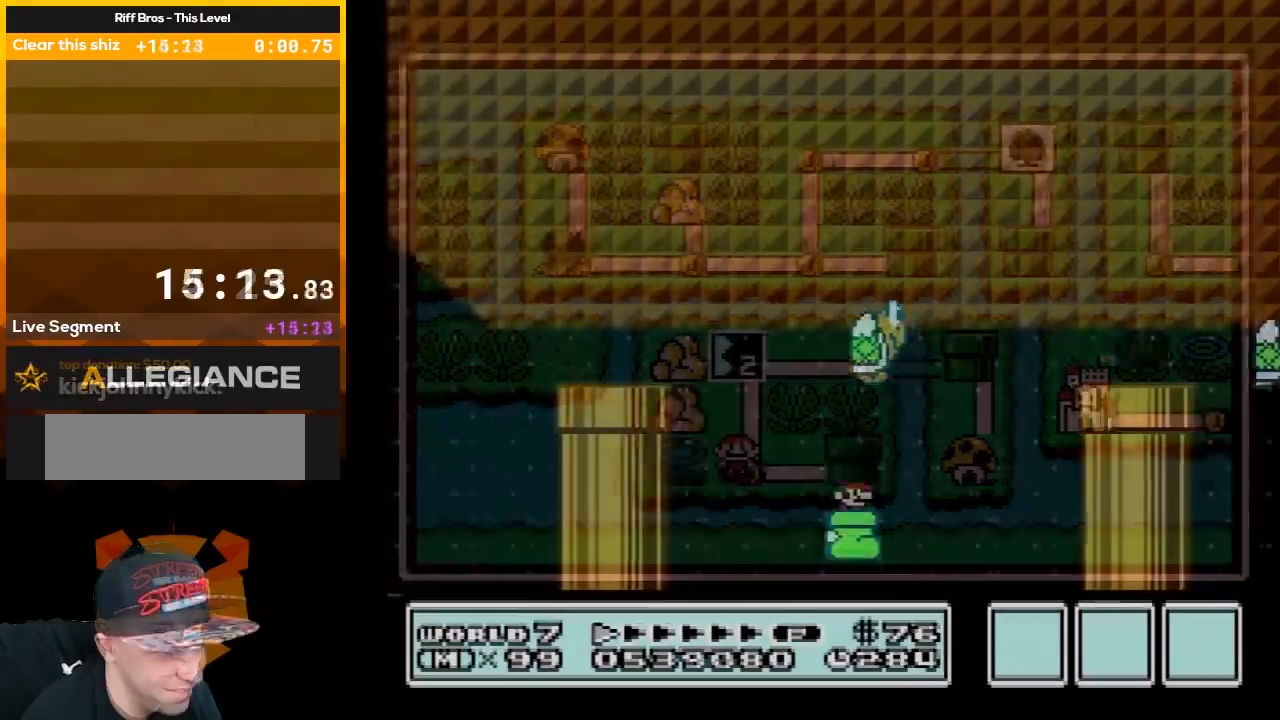
{"buttons": ["B", "DPAD_RIGHT"], "events": [[100, "A", "down"], [500, "A", "up"]]}
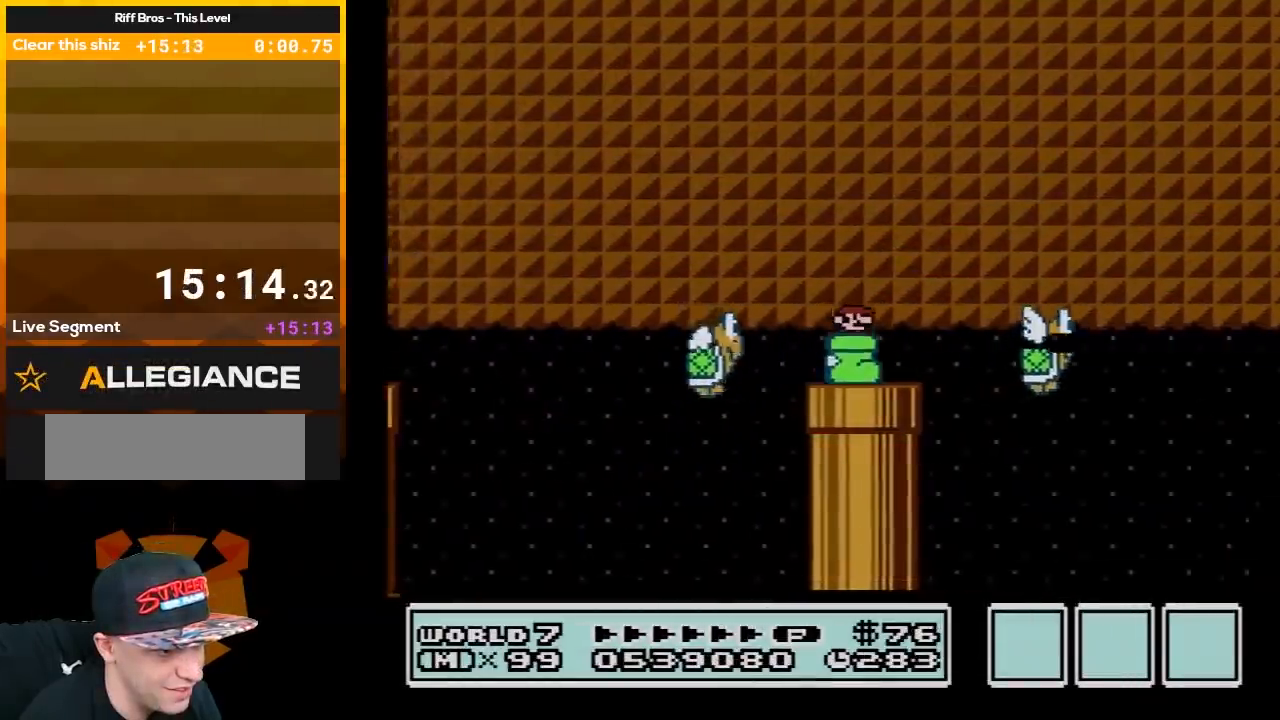
{"buttons": ["A", "B", "DPAD_RIGHT"], "events": [[500, "A", "down"]]}
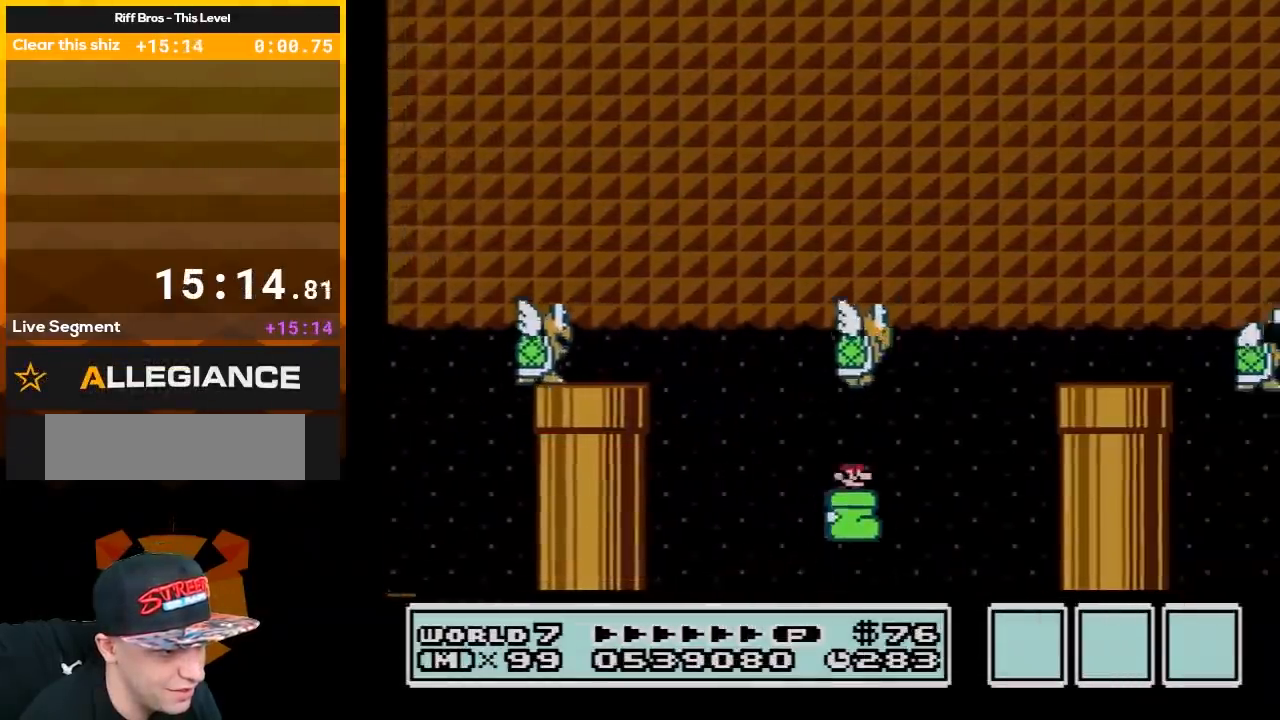
{"buttons": ["B", "DPAD_RIGHT"], "events": [[500, "A", "up"]]}
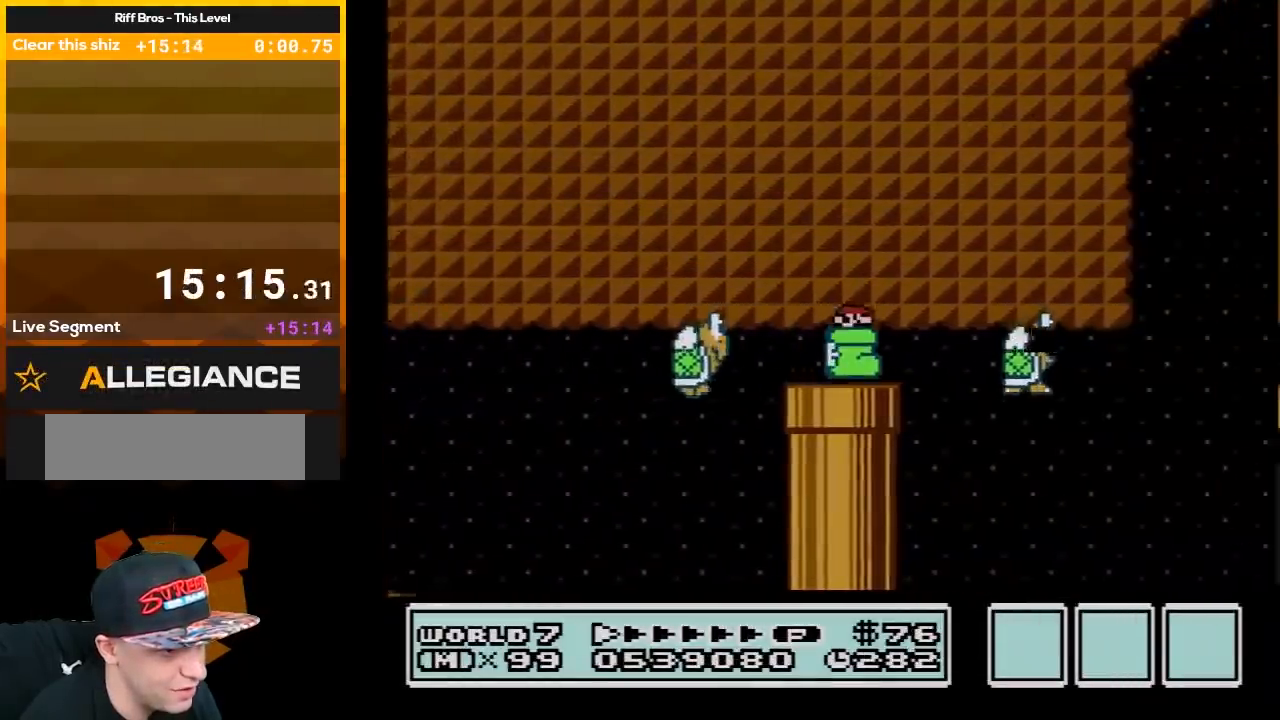
{"buttons": ["A", "B", "DPAD_RIGHT"], "events": [[467, "A", "down"]]}
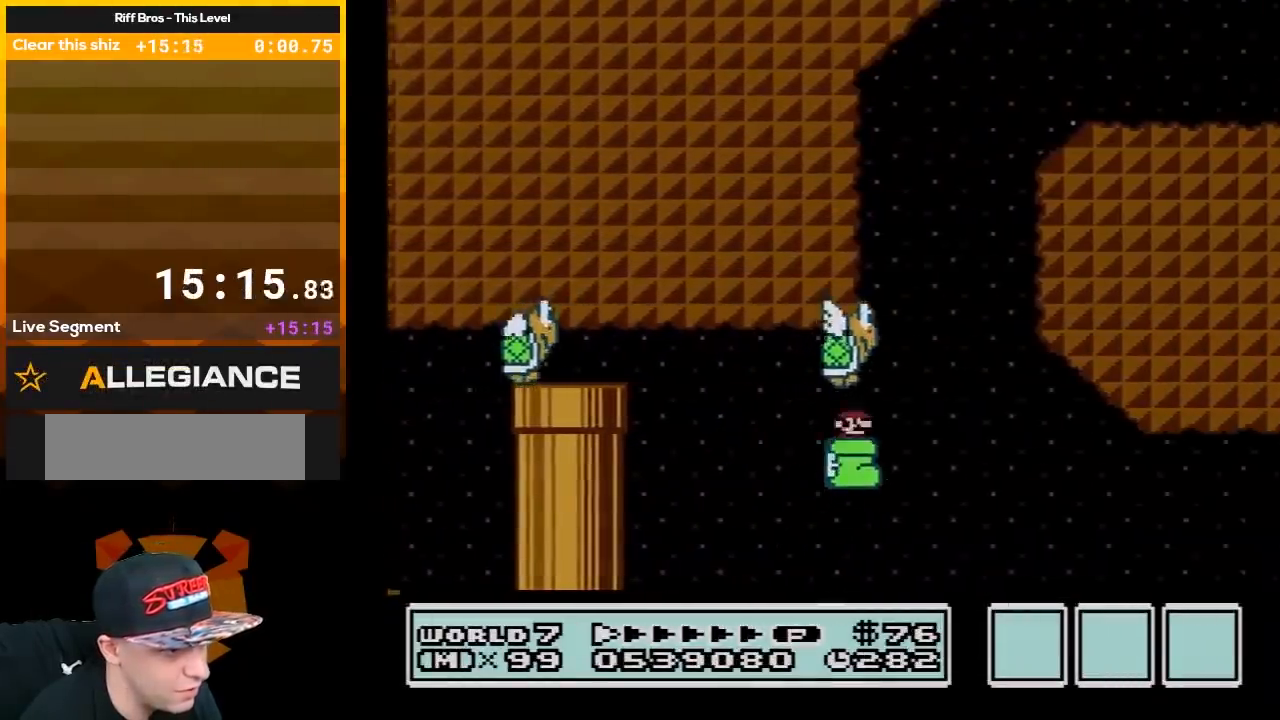
{"buttons": ["B", "DPAD_LEFT"], "events": [[100, "DPAD_RIGHT", "up"], [133, "DPAD_LEFT", "down"], [383, "A", "up"]]}
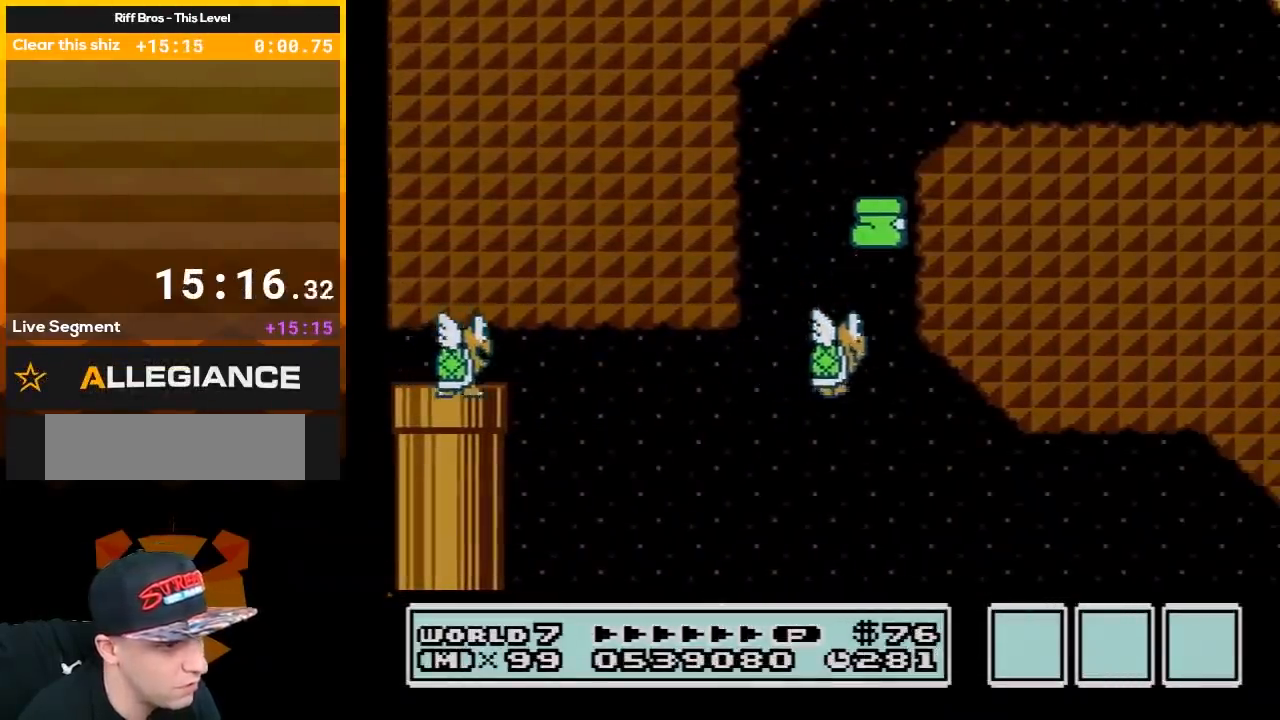
{"buttons": ["B", "DPAD_LEFT"], "events": [[33, "DPAD_LEFT", "up"], [67, "DPAD_RIGHT", "down"], [133, "A", "down"], [283, "A", "up"], [317, "B", "up"], [350, "B", "down"], [350, "DPAD_RIGHT", "up"], [417, "DPAD_LEFT", "down"]]}
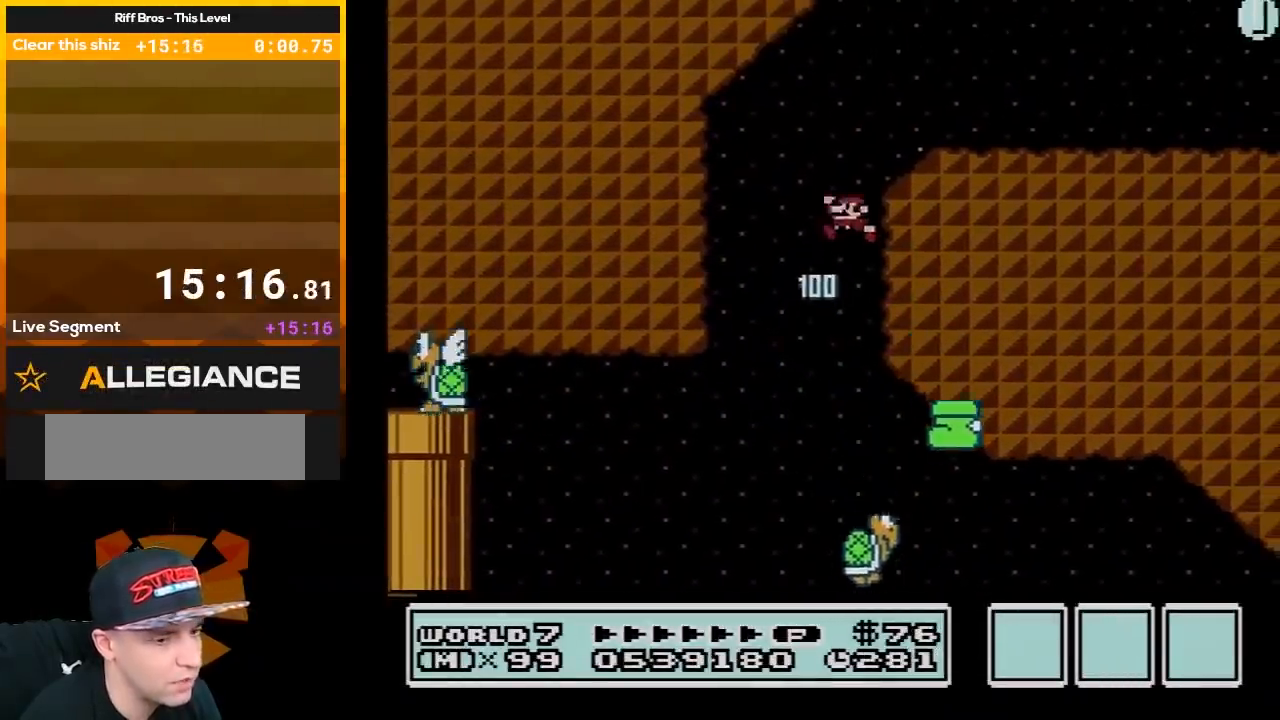
{"buttons": [], "events": [[67, "DPAD_LEFT", "up"], [167, "B", "up"]]}
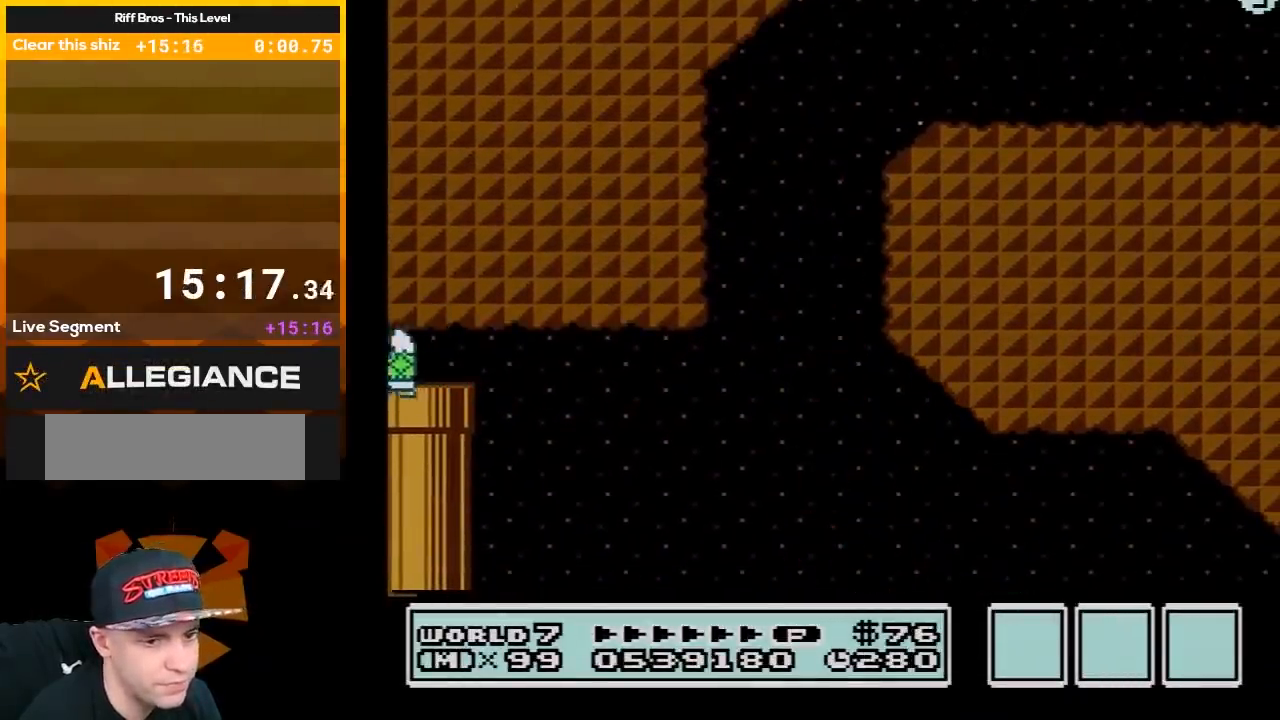
{"buttons": [], "events": []}
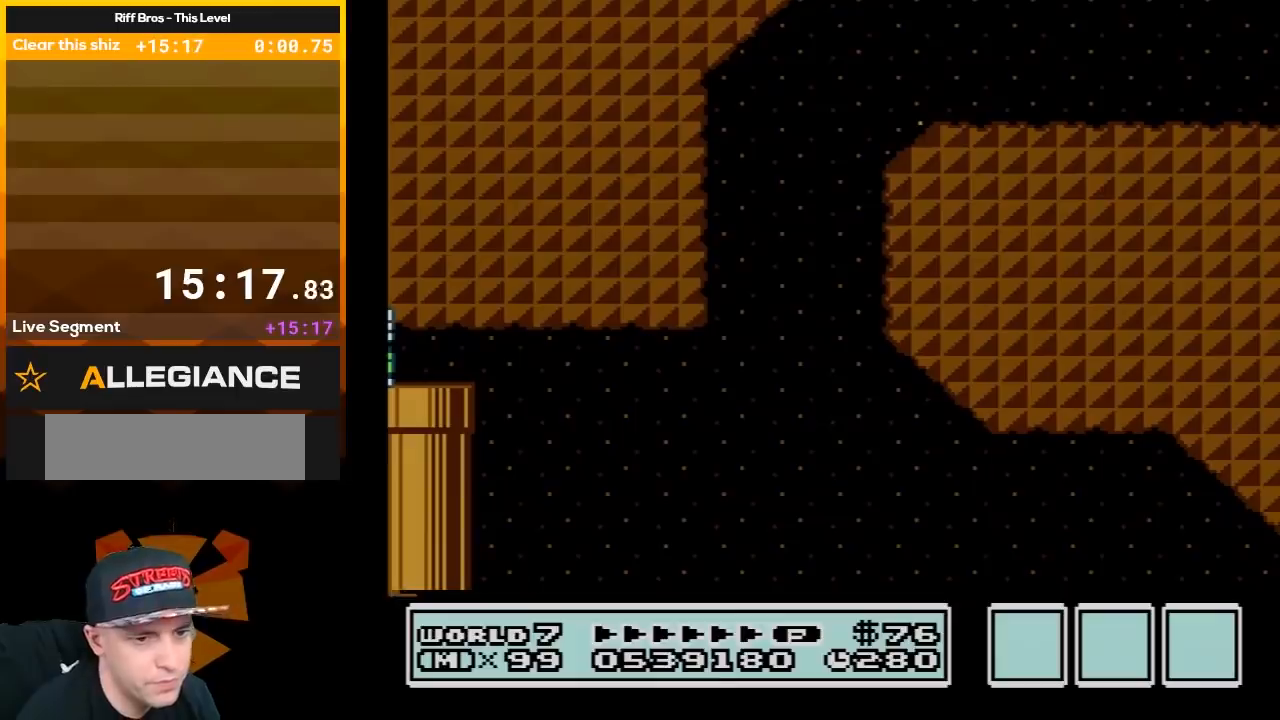
{"buttons": [], "events": []}
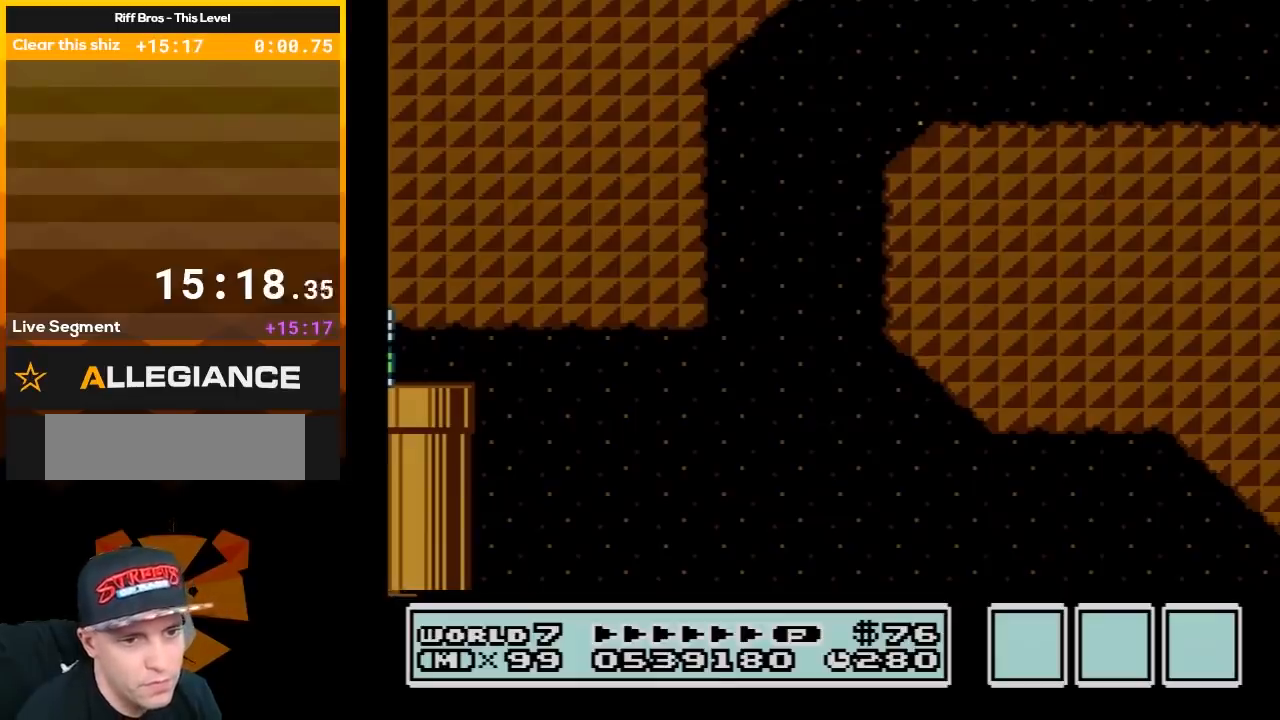
{"buttons": [], "events": []}